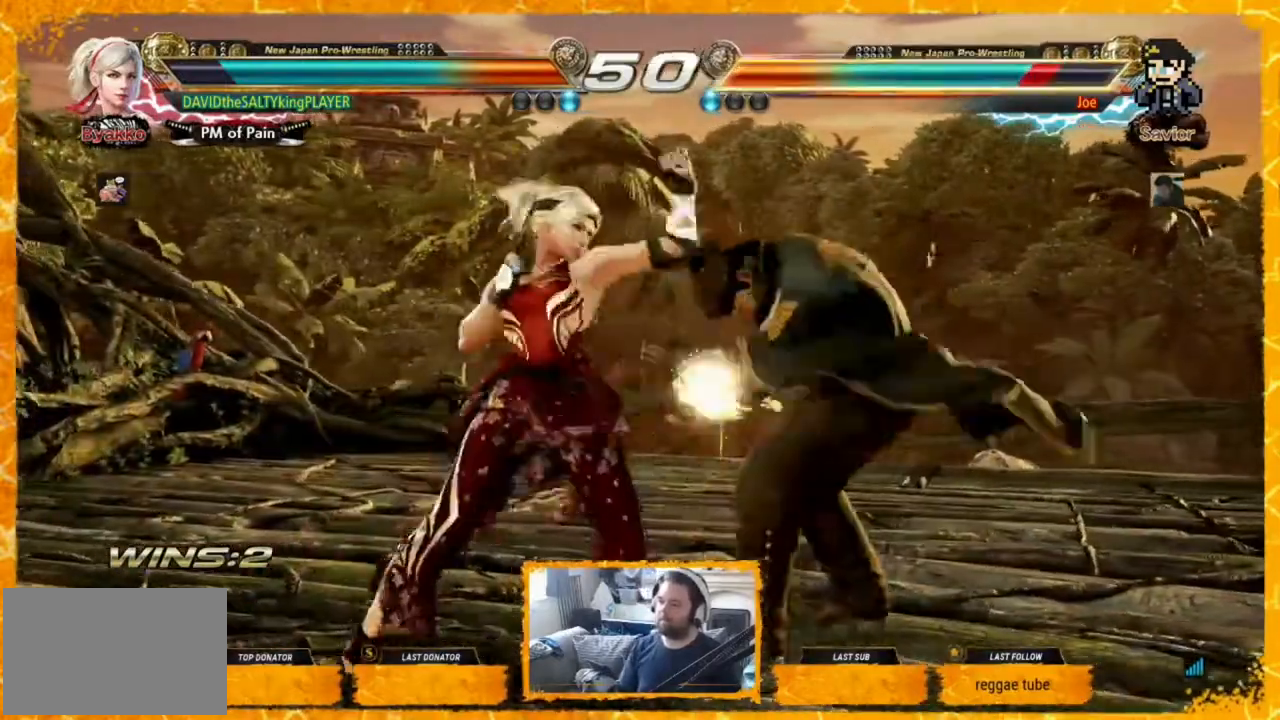
Gameplay with a controller (arcade stick); each line is a JSON object with the inputs held at the frame after it. "events" lists button and stick changes between this image and that frame as [ms after this image, input, new state], when the widget could be followed in between. Not read: L3 R3.
{"buttons": [], "events": [[80, "DPAD_LEFT", "down"], [200, "DPAD_LEFT", "up"], [240, "SQUARE", "down"], [360, "SQUARE", "up"]]}
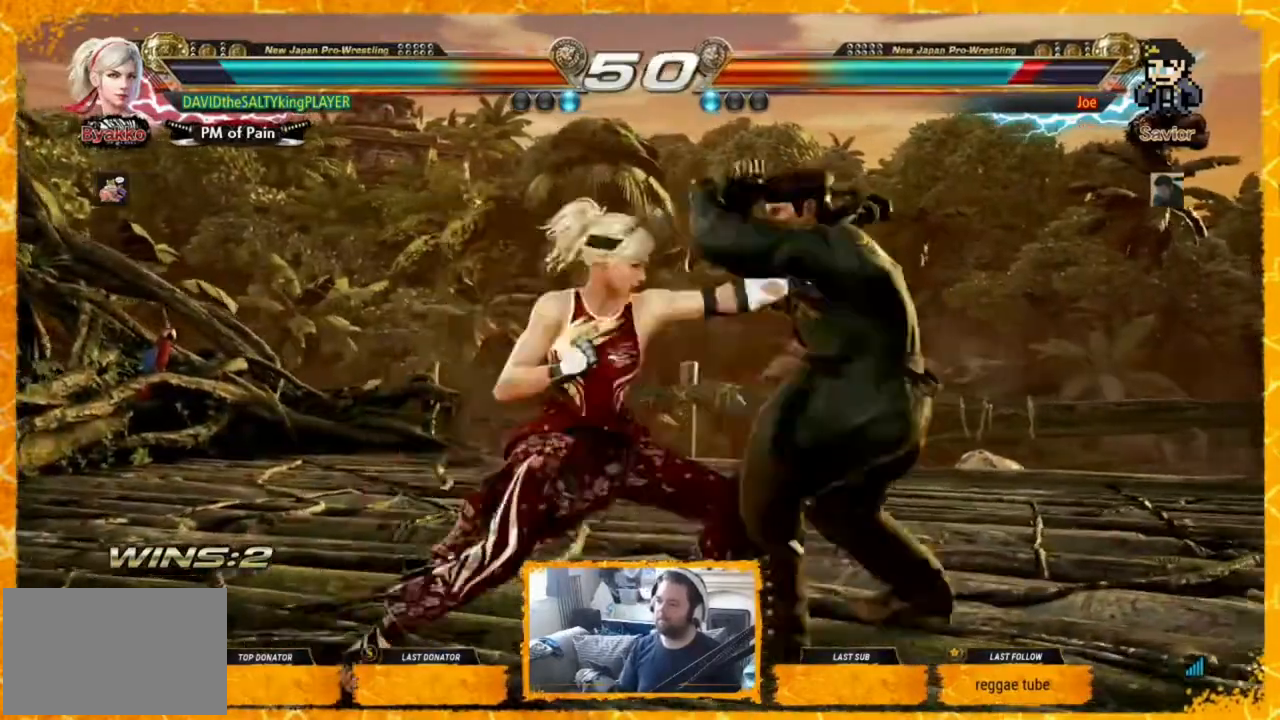
{"buttons": ["SQUARE", "TRIANGLE", "DPAD_LEFT"], "events": [[160, "DPAD_LEFT", "down"], [240, "CIRCLE", "down"], [240, "CROSS", "down"], [280, "CIRCLE", "up"], [320, "CROSS", "up"], [520, "SQUARE", "down"], [520, "TRIANGLE", "down"]]}
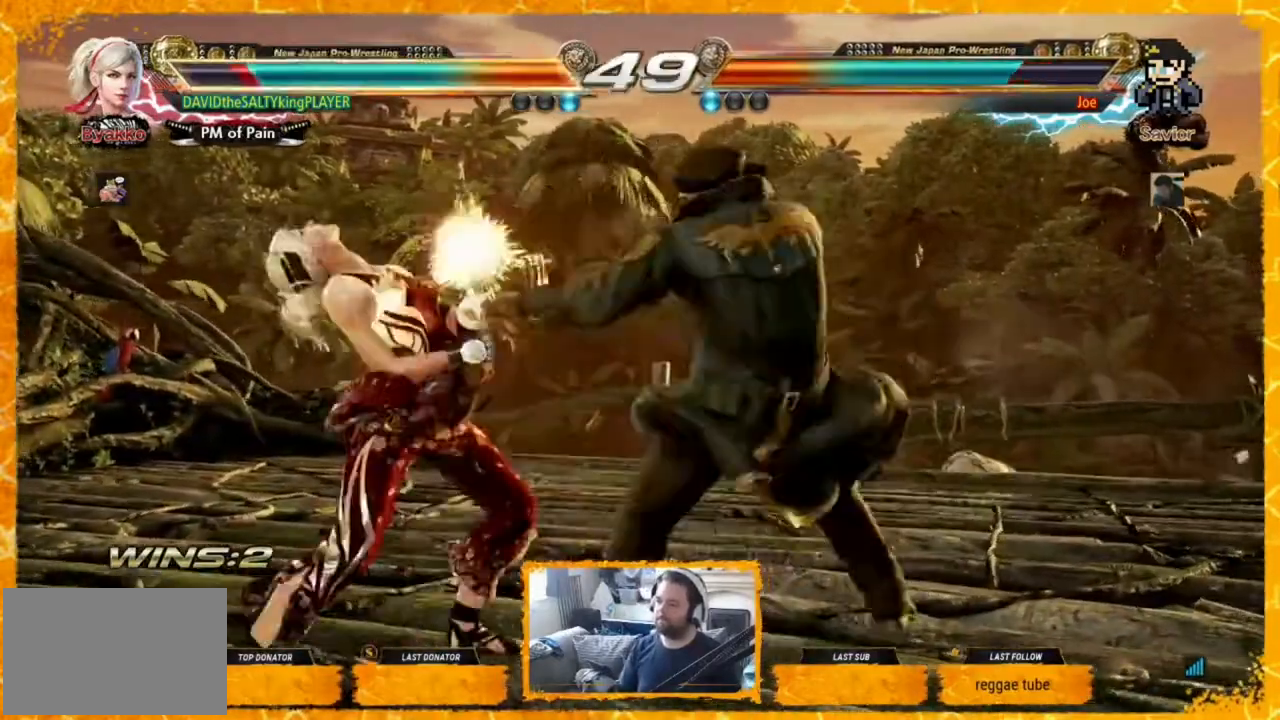
{"buttons": ["DPAD_LEFT"], "events": [[40, "SQUARE", "up"], [40, "TRIANGLE", "up"], [160, "DPAD_LEFT", "up"], [240, "DPAD_LEFT", "down"], [280, "DPAD_LEFT", "up"], [320, "DPAD_LEFT", "down"]]}
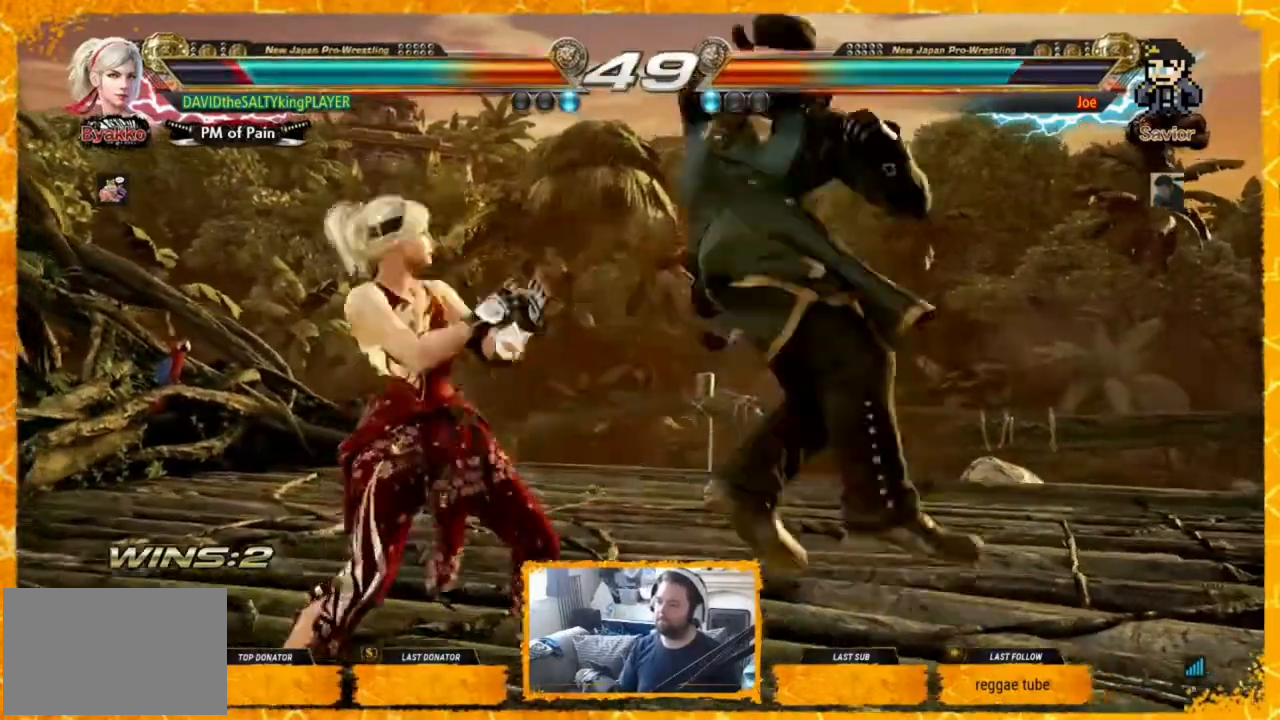
{"buttons": ["SQUARE"], "events": [[40, "DPAD_LEFT", "up"], [80, "DPAD_LEFT", "down"], [160, "DPAD_LEFT", "up"], [200, "DPAD_LEFT", "down"], [320, "DPAD_LEFT", "up"], [440, "SQUARE", "down"]]}
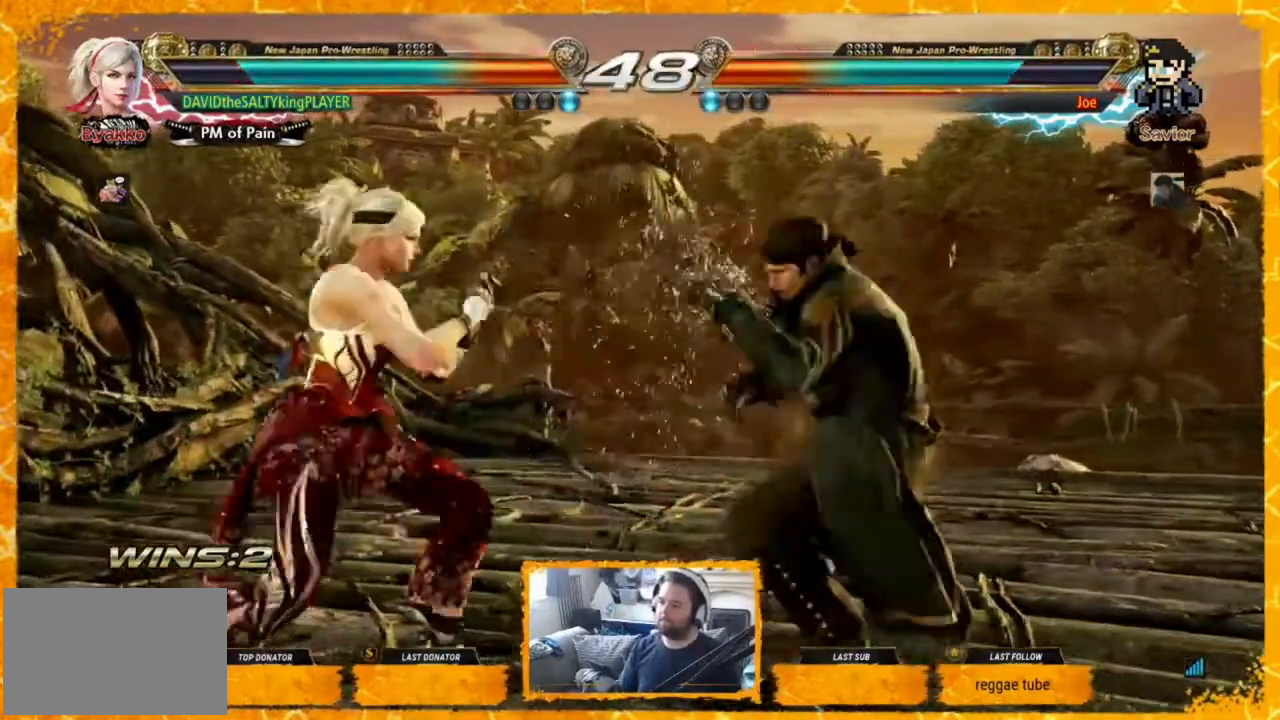
{"buttons": [], "events": [[40, "SQUARE", "up"], [40, "TRIANGLE", "down"], [160, "TRIANGLE", "up"]]}
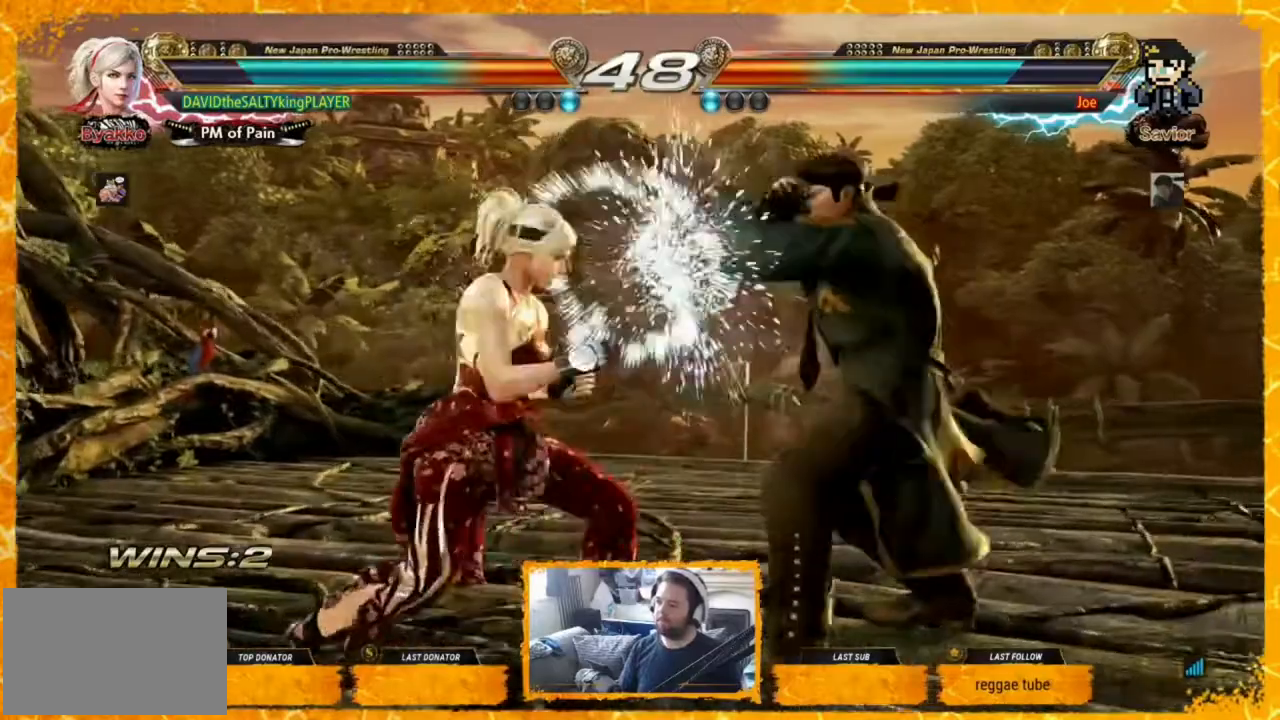
{"buttons": ["CROSS", "CIRCLE", "DPAD_LEFT"], "events": [[40, "DPAD_LEFT", "down"], [280, "DPAD_LEFT", "up"], [360, "DPAD_LEFT", "down"], [440, "CIRCLE", "down"], [440, "CROSS", "down"], [440, "DPAD_DOWN", "down"], [520, "DPAD_DOWN", "up"]]}
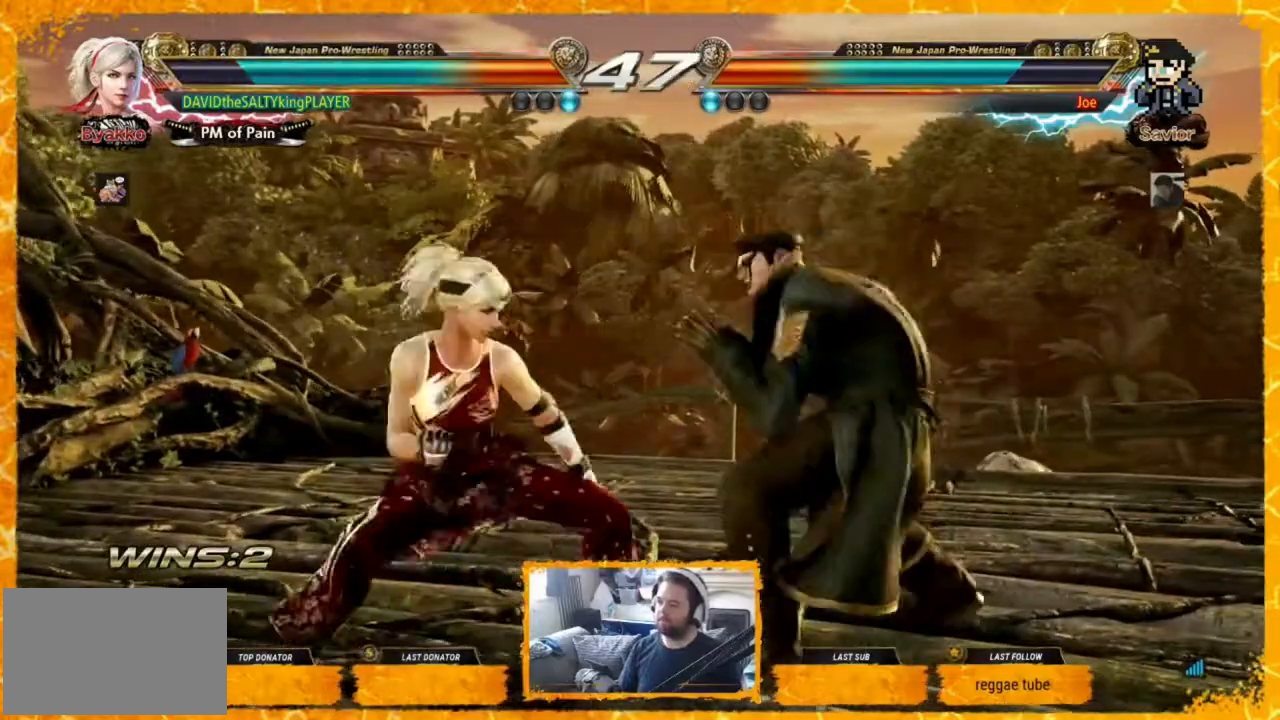
{"buttons": ["DPAD_LEFT"], "events": [[40, "CIRCLE", "up"], [40, "CROSS", "up"], [440, "DPAD_LEFT", "up"], [480, "DPAD_LEFT", "down"]]}
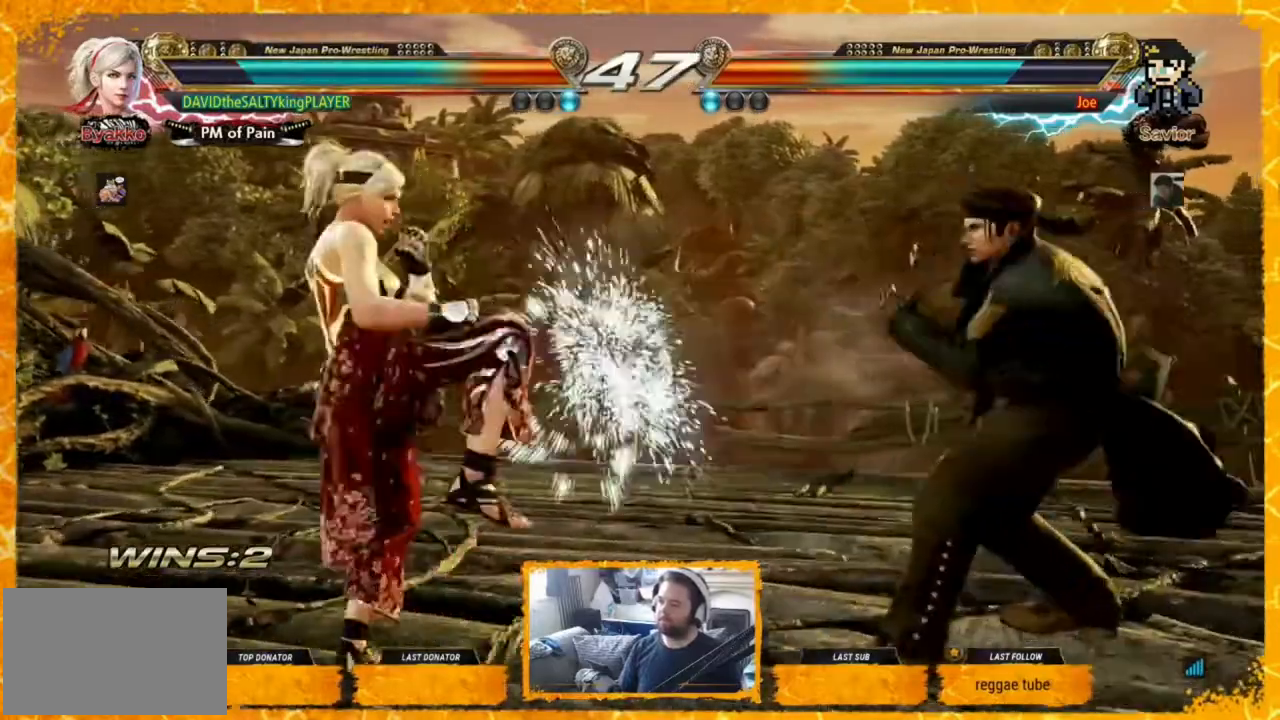
{"buttons": ["DPAD_LEFT"], "events": [[80, "DPAD_LEFT", "up"], [160, "DPAD_LEFT", "down"], [200, "DPAD_LEFT", "up"], [240, "DPAD_LEFT", "down"], [320, "DPAD_LEFT", "up"], [360, "DPAD_LEFT", "down"]]}
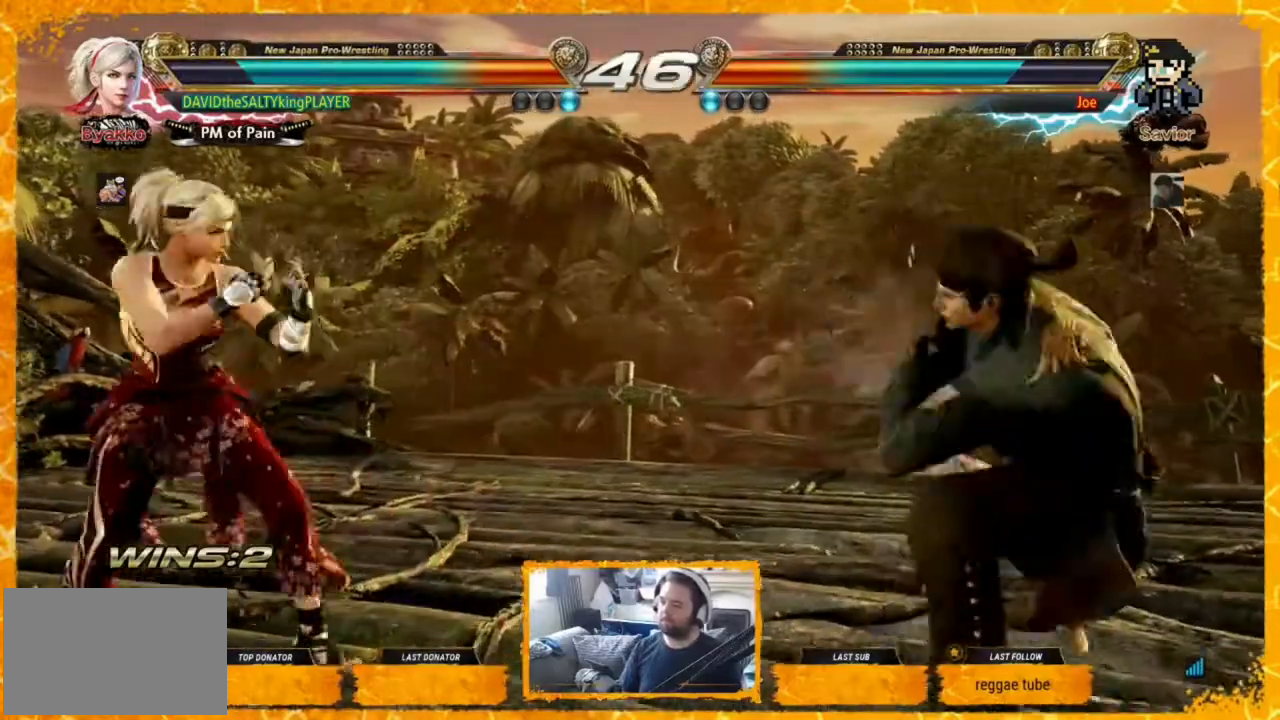
{"buttons": ["DPAD_RIGHT"], "events": [[40, "DPAD_LEFT", "up"], [80, "DPAD_LEFT", "down"], [240, "DPAD_LEFT", "up"], [280, "DPAD_RIGHT", "down"], [360, "DPAD_RIGHT", "up"], [400, "DPAD_RIGHT", "down"], [440, "TRIANGLE", "down"], [480, "TRIANGLE", "up"]]}
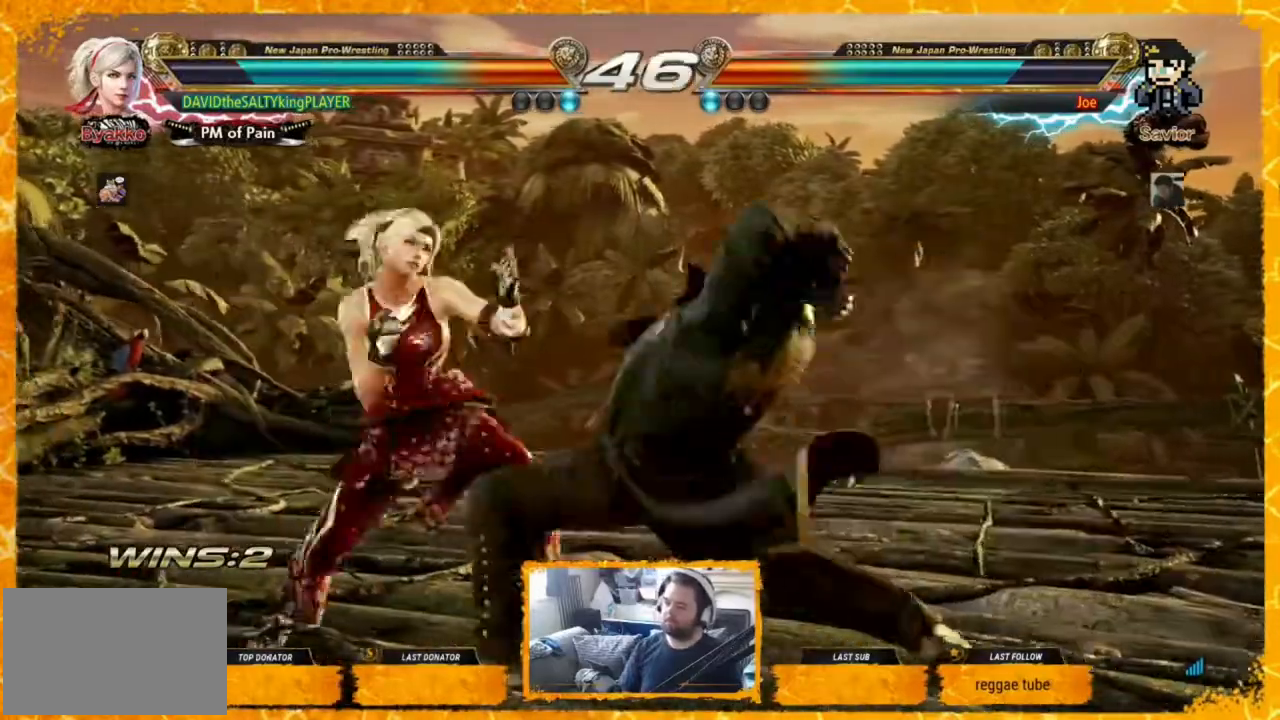
{"buttons": ["CIRCLE"], "events": [[40, "DPAD_RIGHT", "up"], [80, "CIRCLE", "down"], [160, "CIRCLE", "up"], [240, "CIRCLE", "down"], [360, "CIRCLE", "up"], [520, "CIRCLE", "down"]]}
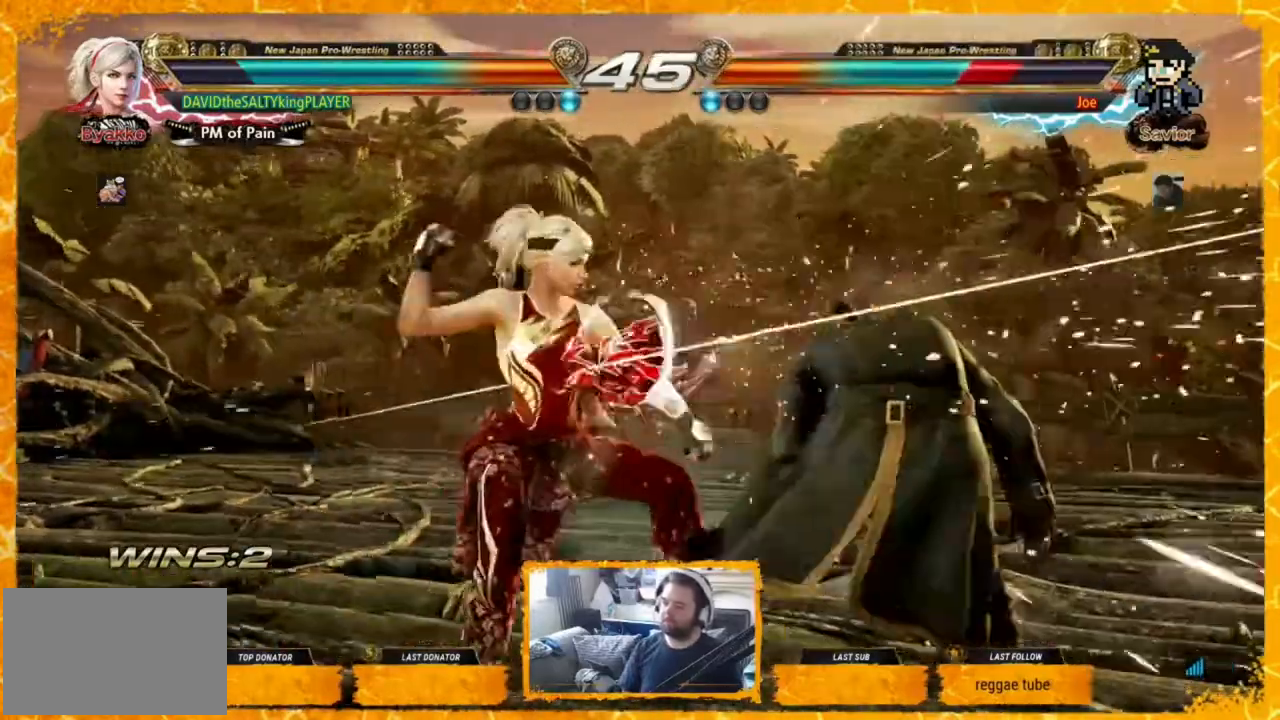
{"buttons": [], "events": [[160, "CIRCLE", "up"], [200, "CIRCLE", "down"], [400, "CIRCLE", "up"]]}
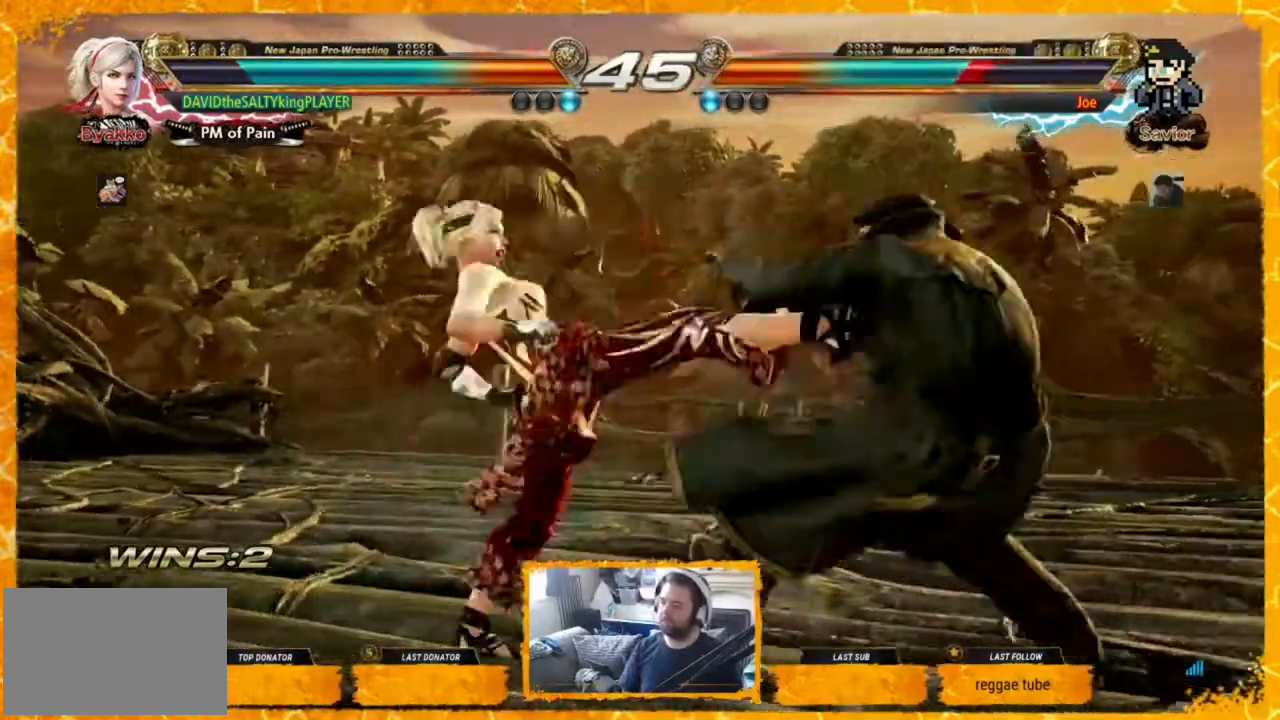
{"buttons": ["TRIANGLE", "DPAD_LEFT"], "events": [[160, "DPAD_LEFT", "down"], [320, "TRIANGLE", "down"], [360, "TRIANGLE", "up"], [440, "TRIANGLE", "down"]]}
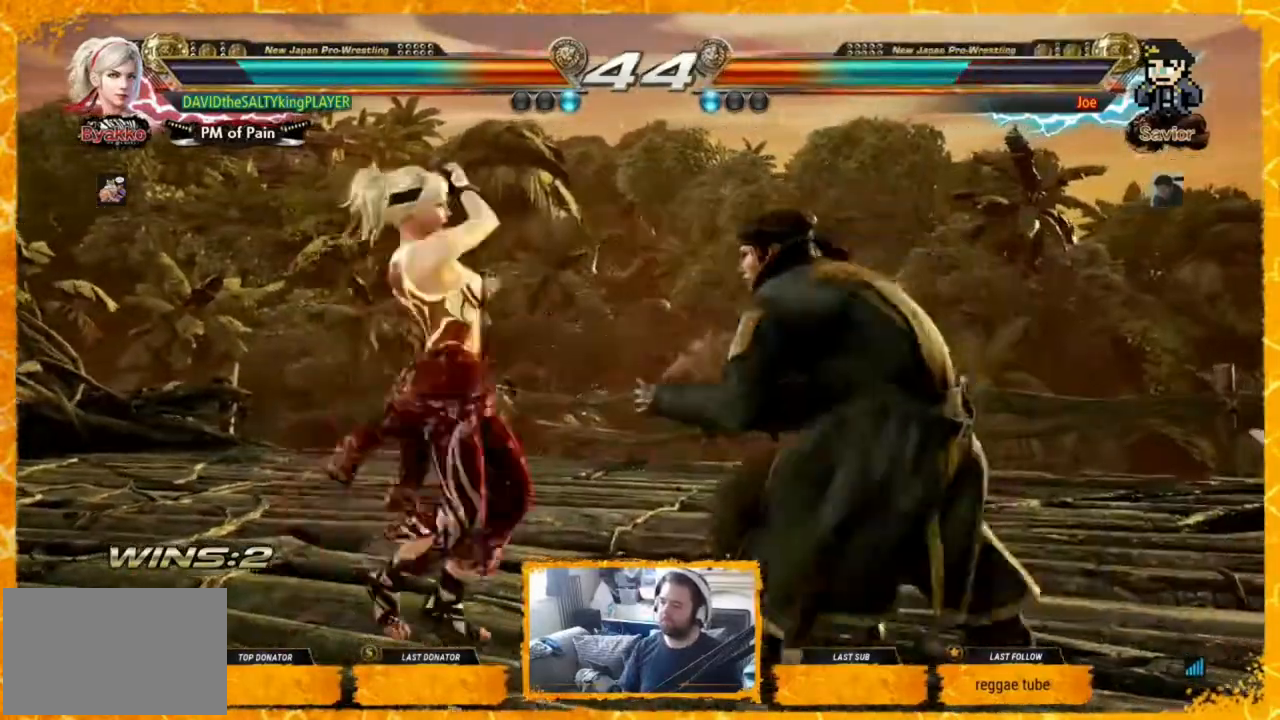
{"buttons": ["DPAD_LEFT"], "events": [[160, "DPAD_DOWN", "down"], [160, "DPAD_LEFT", "up"], [160, "TRIANGLE", "up"], [240, "DPAD_DOWN", "up"], [240, "DPAD_RIGHT", "down"], [400, "DPAD_RIGHT", "up"], [440, "DPAD_LEFT", "down"]]}
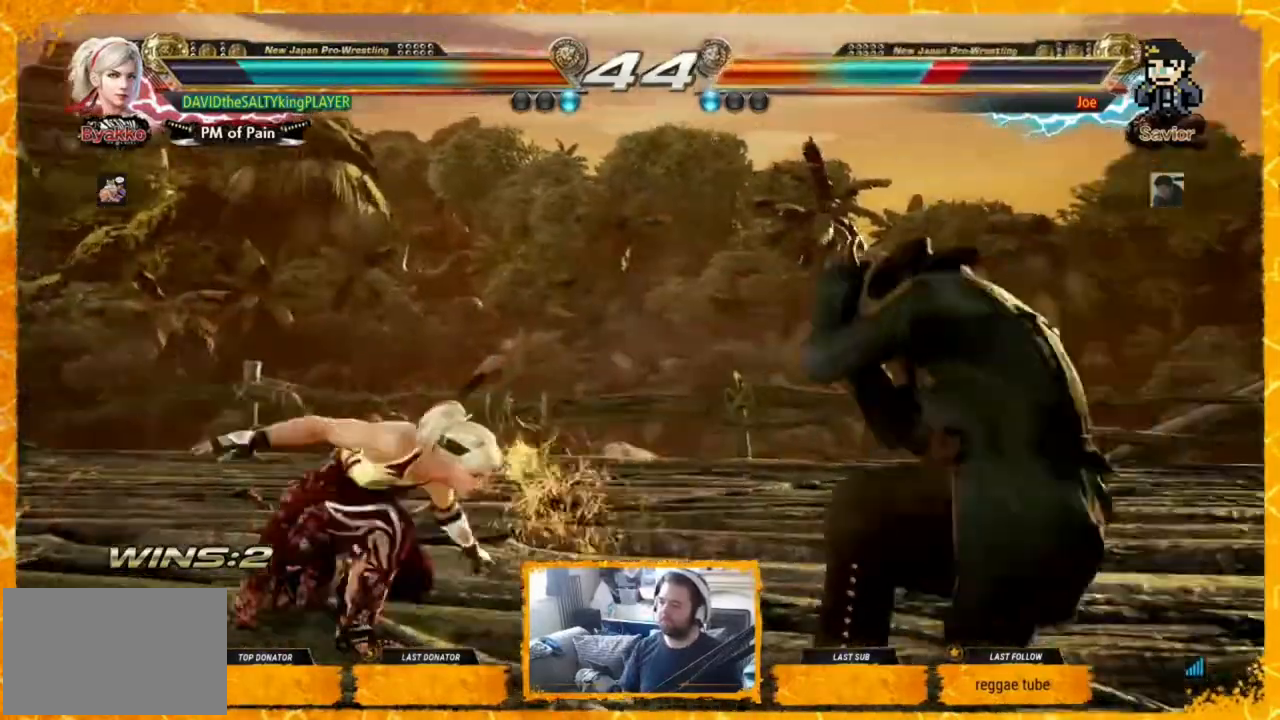
{"buttons": ["CROSS", "DPAD_LEFT"], "events": [[40, "DPAD_LEFT", "up"], [200, "DPAD_RIGHT", "down"], [280, "DPAD_RIGHT", "up"], [360, "DPAD_RIGHT", "down"], [400, "DPAD_RIGHT", "up"], [480, "CROSS", "down"], [480, "DPAD_LEFT", "down"]]}
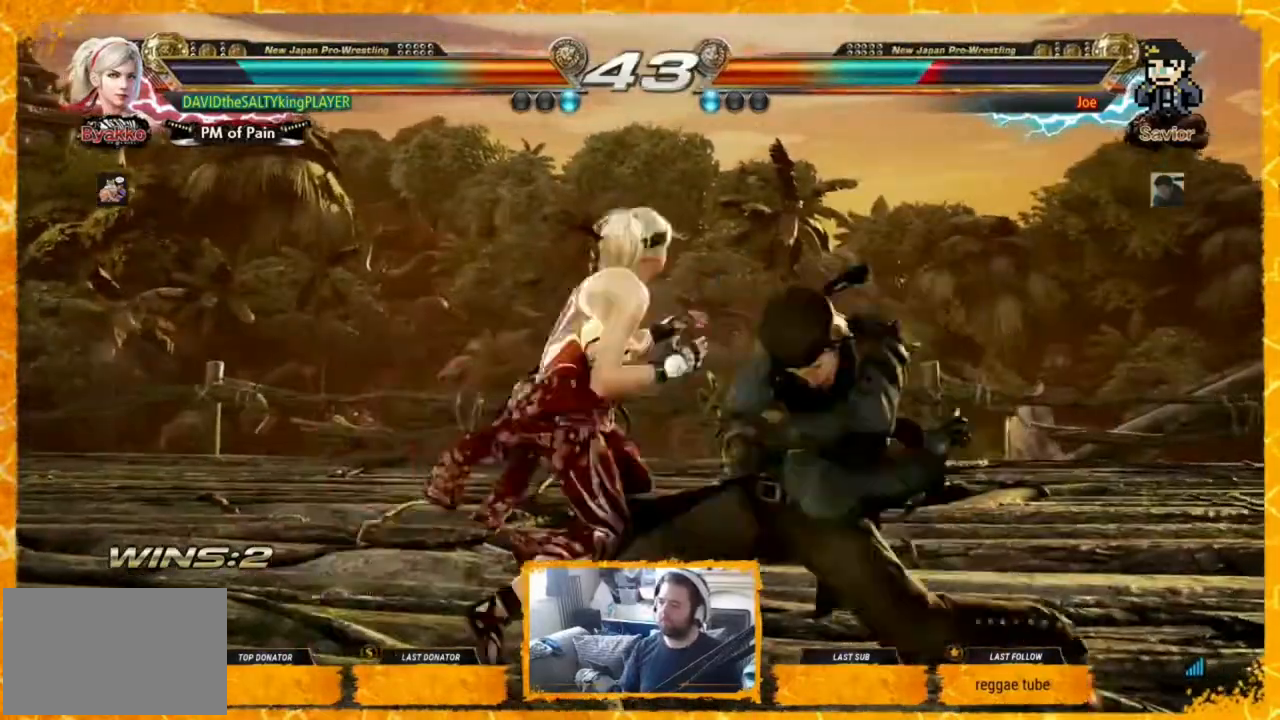
{"buttons": [], "events": [[40, "CROSS", "up"], [240, "DPAD_LEFT", "up"], [320, "DPAD_LEFT", "down"], [400, "DPAD_LEFT", "up"], [440, "DPAD_LEFT", "down"], [480, "DPAD_LEFT", "up"]]}
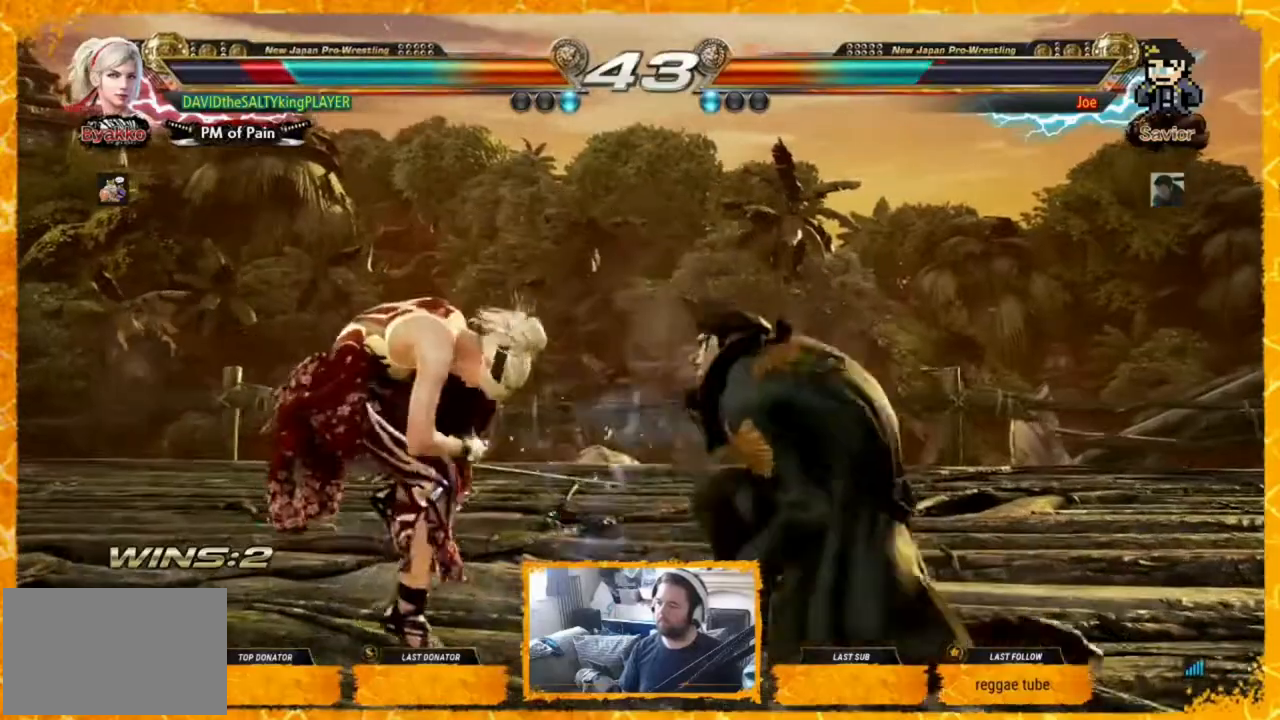
{"buttons": ["DPAD_LEFT"], "events": [[80, "DPAD_LEFT", "down"], [160, "DPAD_LEFT", "up"], [200, "DPAD_LEFT", "down"], [280, "DPAD_LEFT", "up"], [360, "DPAD_LEFT", "down"], [400, "DPAD_LEFT", "up"], [440, "DPAD_LEFT", "down"]]}
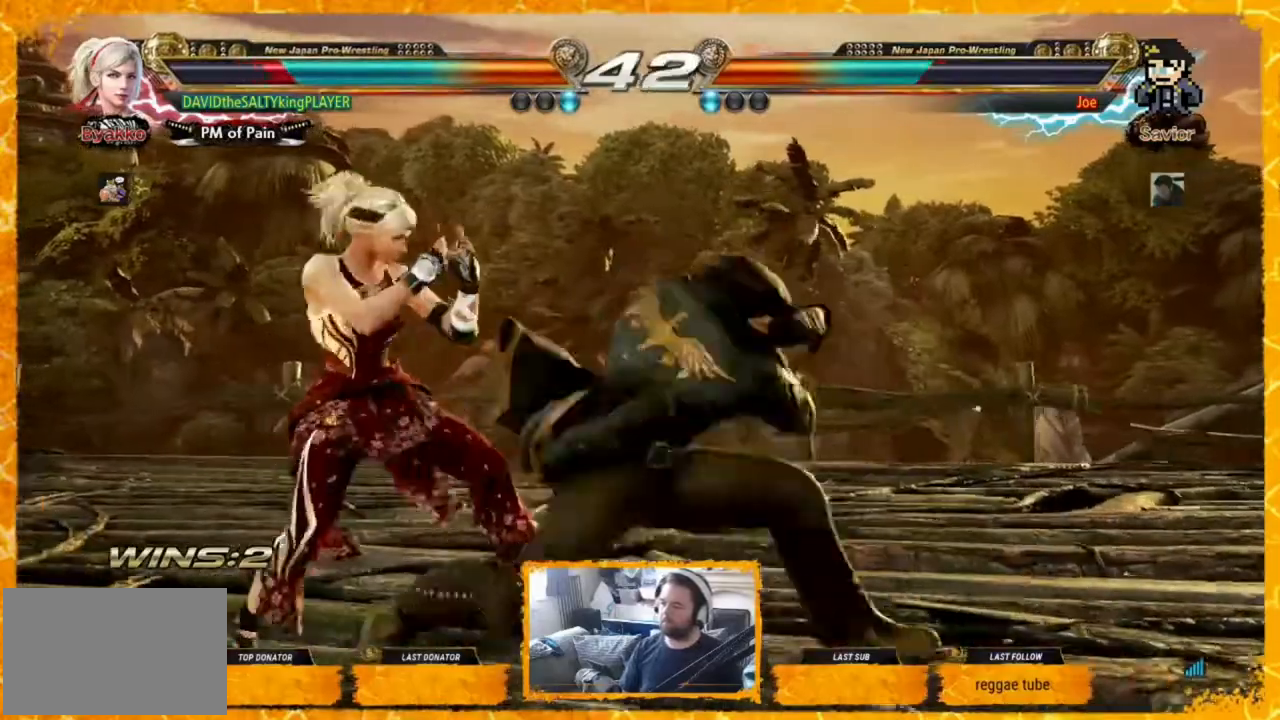
{"buttons": [], "events": [[320, "DPAD_LEFT", "up"], [400, "DPAD_LEFT", "down"], [440, "DPAD_LEFT", "up"]]}
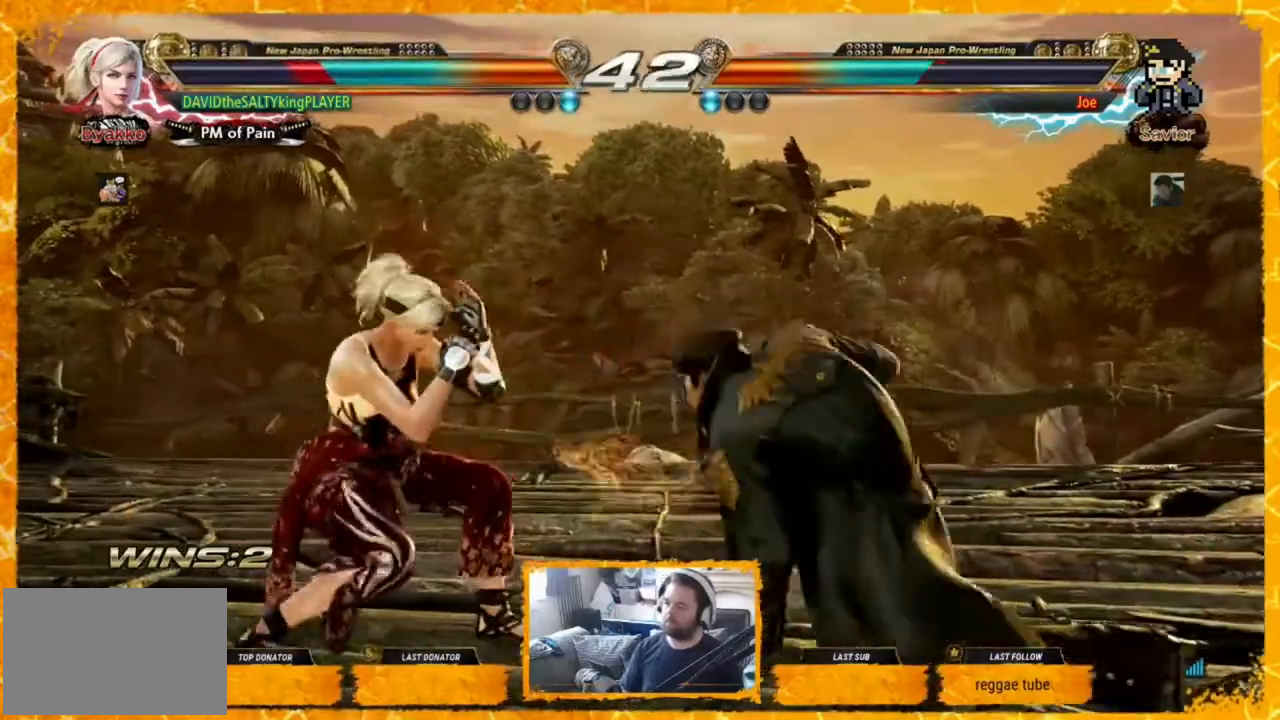
{"buttons": ["DPAD_UP", "DPAD_RIGHT"], "events": [[80, "CIRCLE", "down"], [80, "DPAD_RIGHT", "down"], [80, "DPAD_UP", "down"], [160, "CIRCLE", "up"], [200, "CIRCLE", "down"], [440, "CIRCLE", "up"]]}
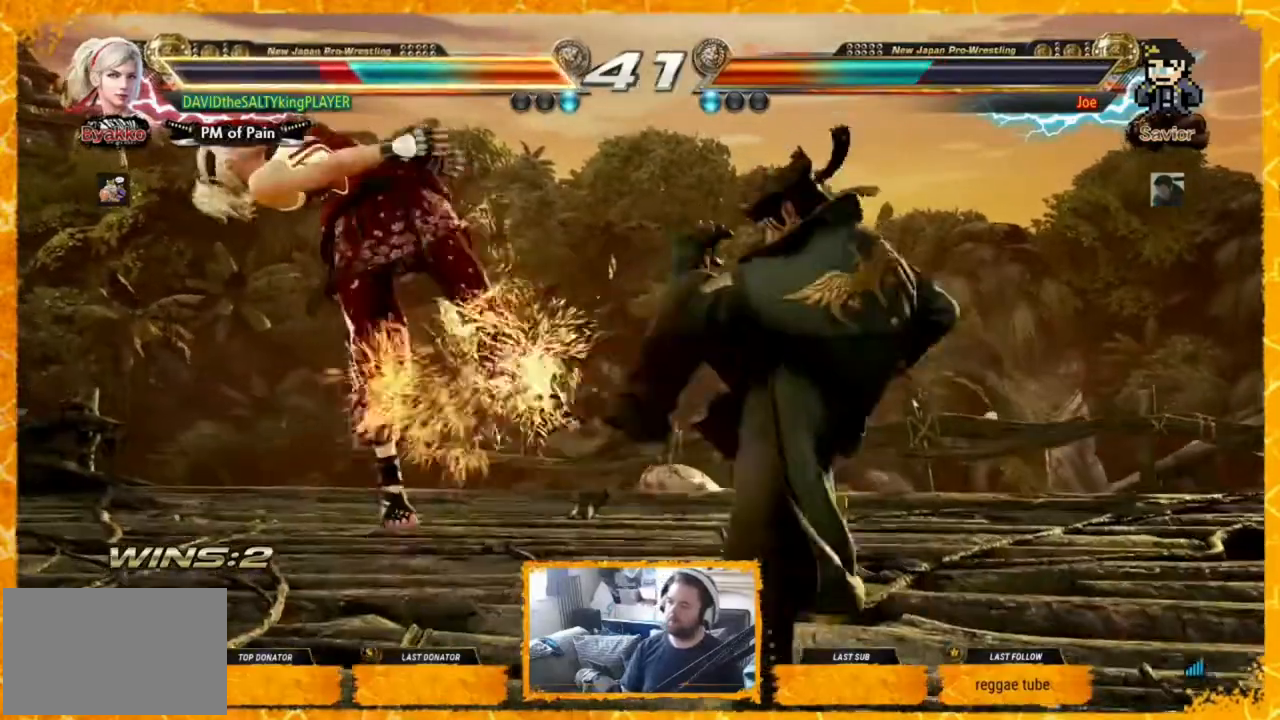
{"buttons": ["DPAD_LEFT"], "events": [[40, "DPAD_UP", "up"], [80, "DPAD_RIGHT", "up"], [120, "DPAD_LEFT", "down"], [400, "SQUARE", "down"], [480, "SQUARE", "up"]]}
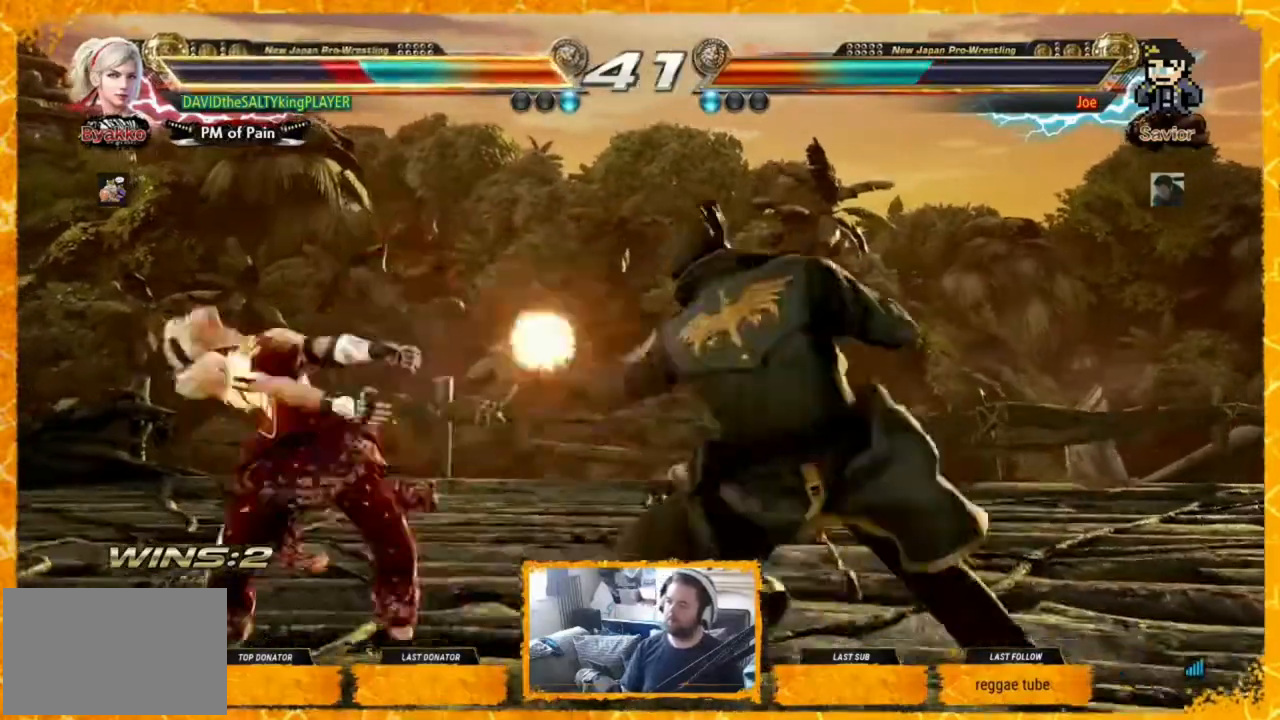
{"buttons": ["SQUARE", "DPAD_LEFT"], "events": [[80, "SQUARE", "down"], [200, "SQUARE", "up"], [280, "SQUARE", "down"], [400, "SQUARE", "up"], [480, "SQUARE", "down"]]}
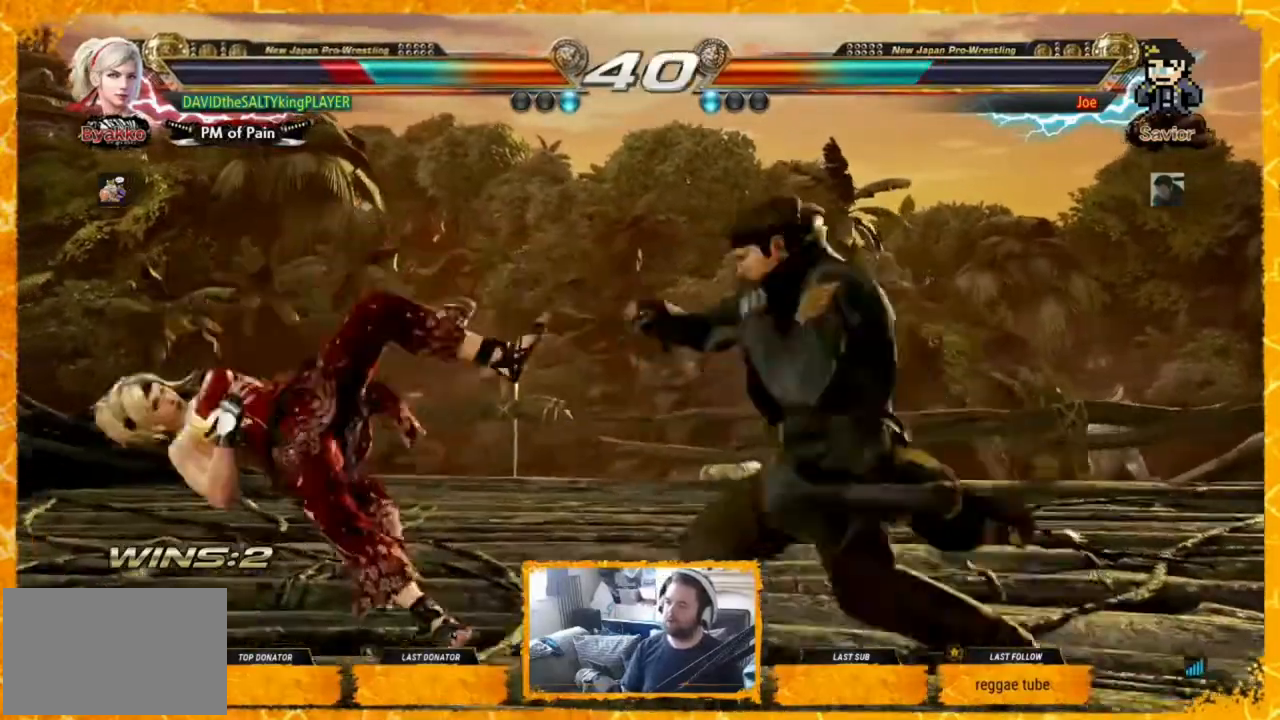
{"buttons": ["DPAD_LEFT"], "events": [[40, "SQUARE", "up"], [160, "SQUARE", "down"], [200, "SQUARE", "up"], [240, "DPAD_LEFT", "up"], [440, "DPAD_LEFT", "down"]]}
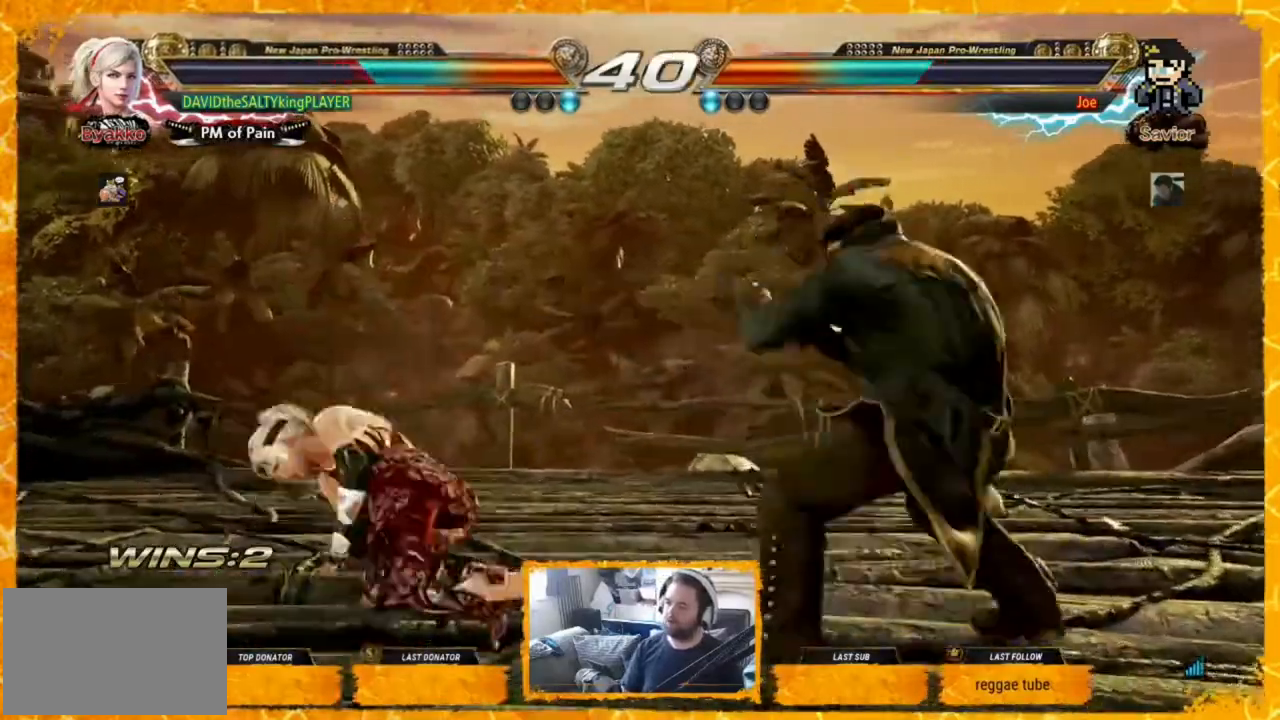
{"buttons": ["DPAD_LEFT"], "events": [[40, "DPAD_LEFT", "up"], [80, "DPAD_LEFT", "down"], [280, "DPAD_LEFT", "up"], [440, "DPAD_LEFT", "down"]]}
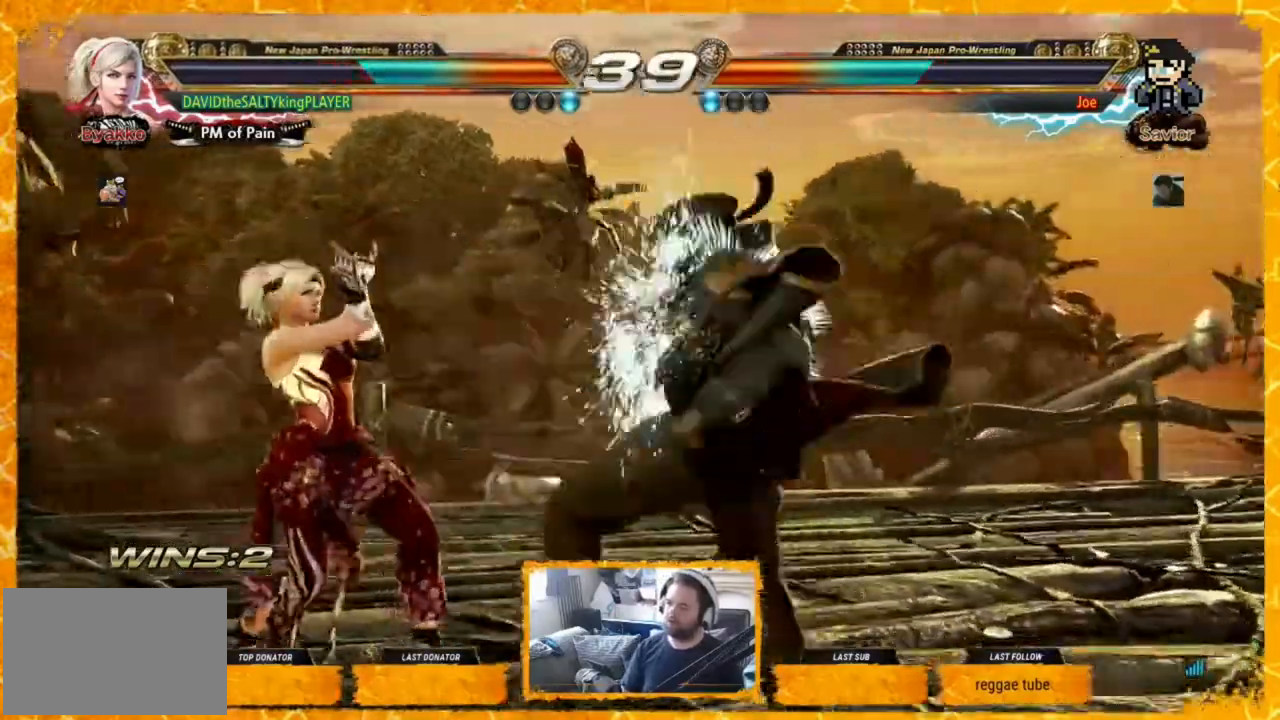
{"buttons": [], "events": [[40, "DPAD_LEFT", "up"], [120, "SQUARE", "down"], [200, "TRIANGLE", "down"], [240, "SQUARE", "up"], [360, "TRIANGLE", "up"]]}
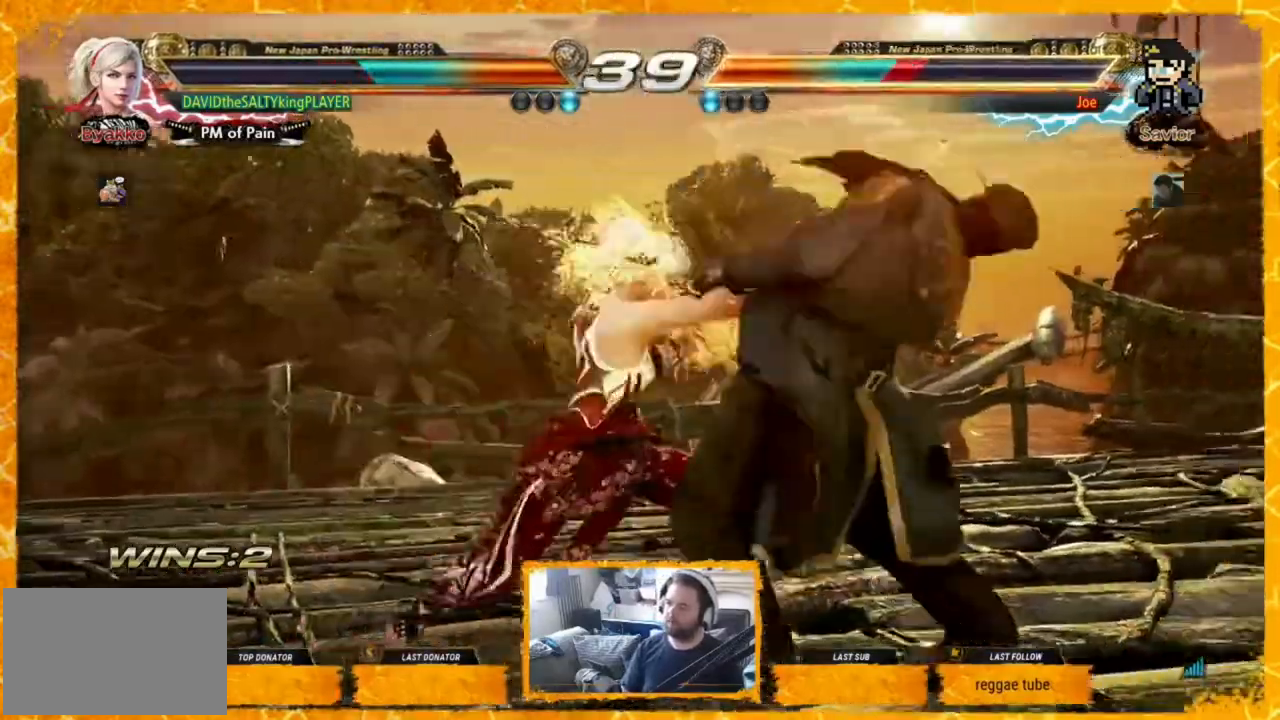
{"buttons": ["TRIANGLE", "DPAD_LEFT"], "events": [[320, "CROSS", "down"], [360, "CROSS", "up"], [400, "TRIANGLE", "down"], [440, "DPAD_LEFT", "down"]]}
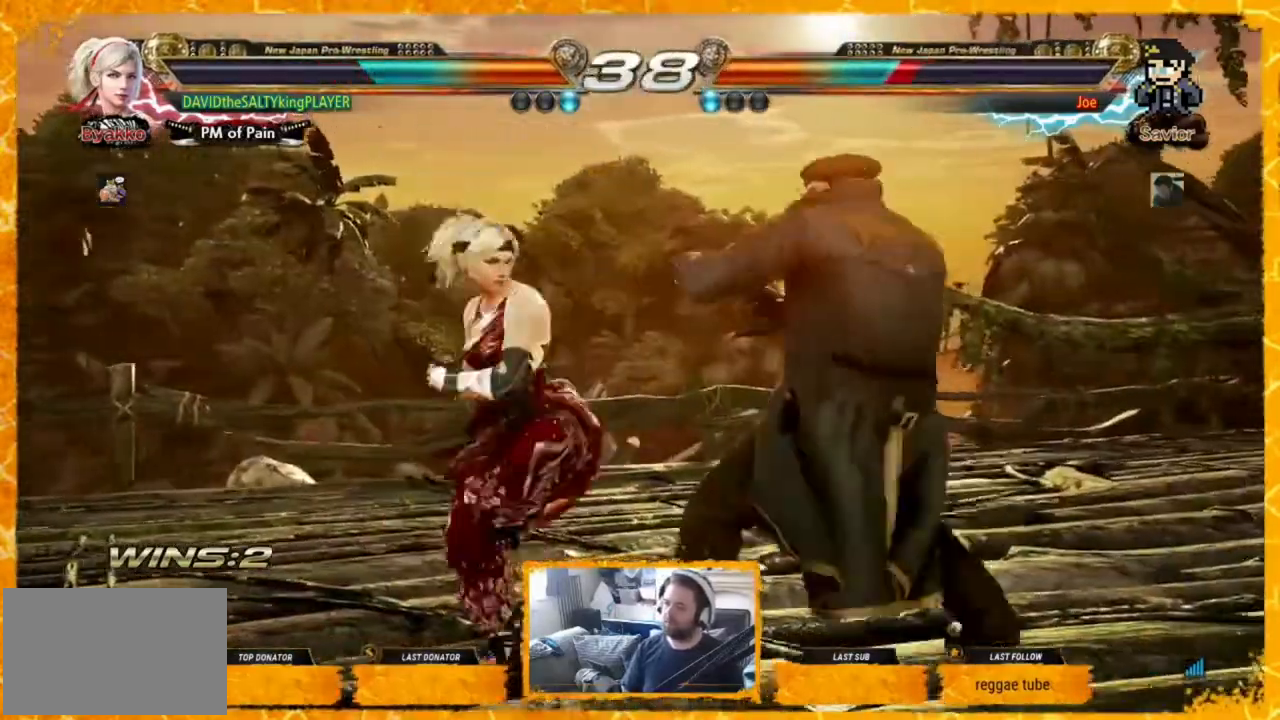
{"buttons": ["DPAD_LEFT"], "events": [[240, "TRIANGLE", "up"]]}
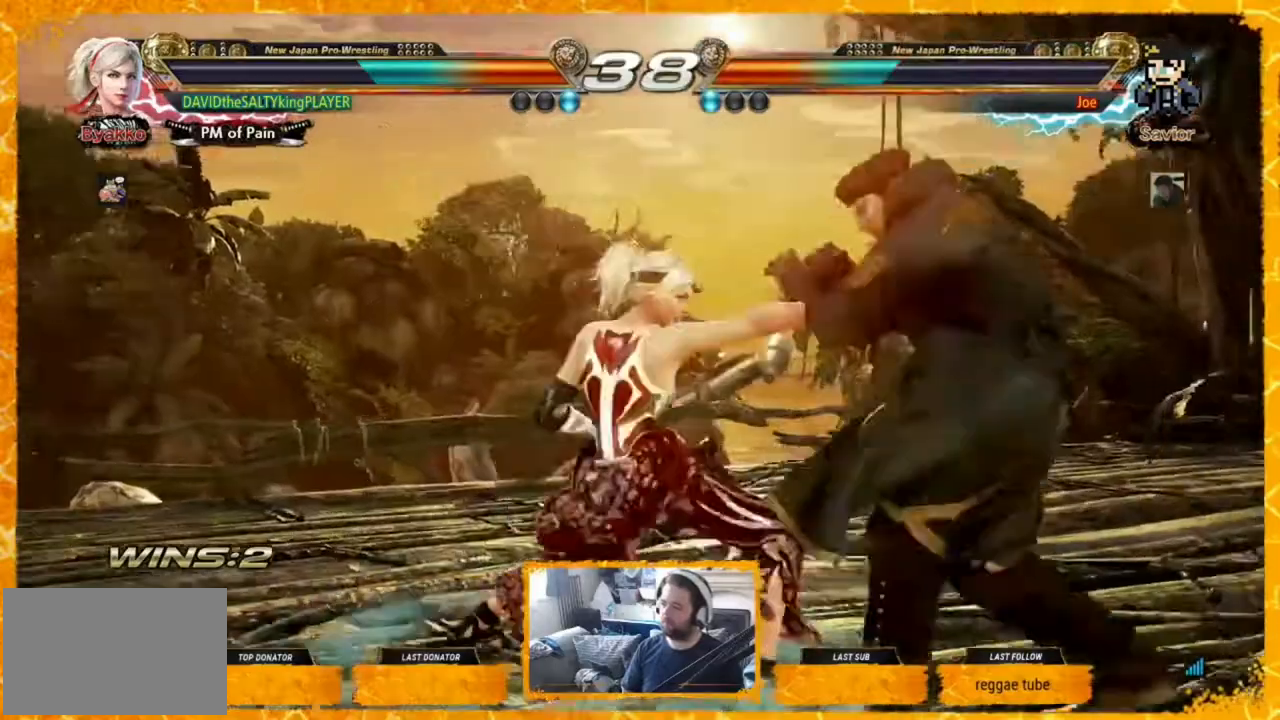
{"buttons": [], "events": [[160, "DPAD_LEFT", "up"], [200, "DPAD_LEFT", "down"], [280, "DPAD_LEFT", "up"], [440, "DPAD_LEFT", "down"], [520, "DPAD_LEFT", "up"]]}
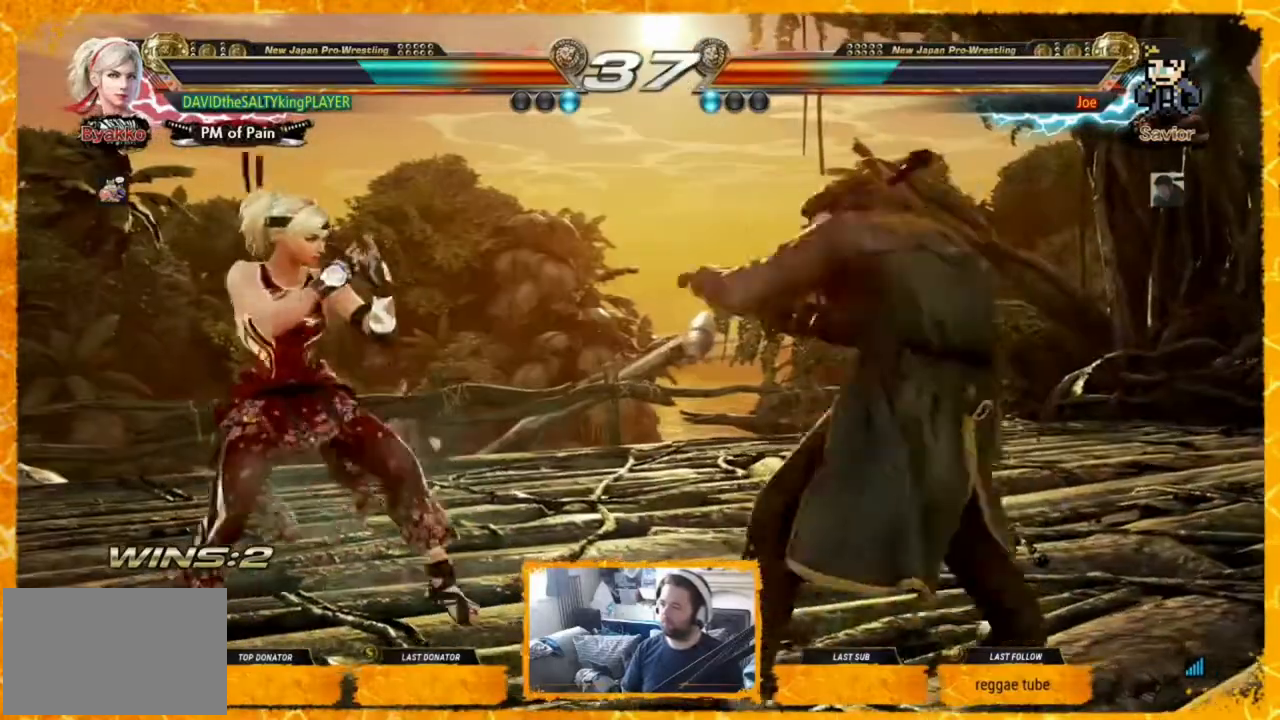
{"buttons": ["DPAD_DOWN"], "events": [[40, "DPAD_LEFT", "down"], [120, "DPAD_LEFT", "up"], [160, "DPAD_LEFT", "down"], [240, "DPAD_LEFT", "up"], [320, "DPAD_LEFT", "down"], [400, "DPAD_LEFT", "up"], [440, "DPAD_DOWN", "down"]]}
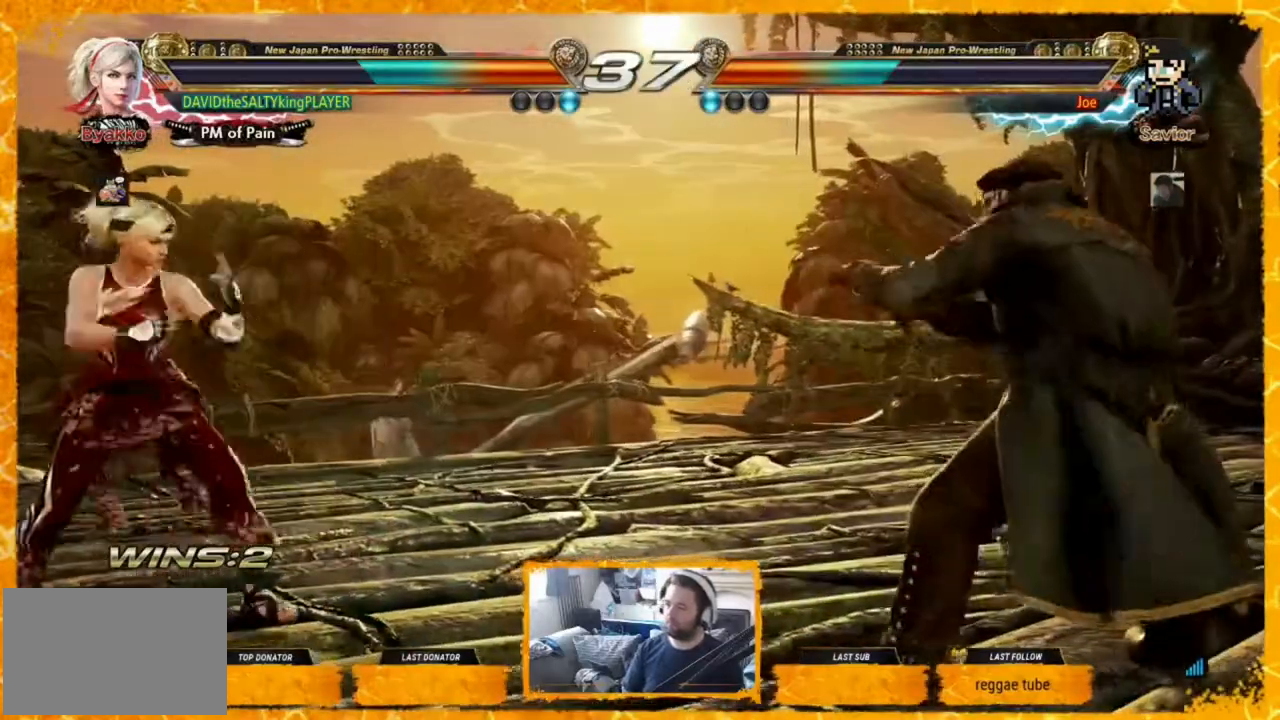
{"buttons": [], "events": [[40, "DPAD_DOWN", "up"], [240, "DPAD_LEFT", "down"], [320, "DPAD_LEFT", "up"], [440, "DPAD_RIGHT", "down"], [520, "DPAD_RIGHT", "up"]]}
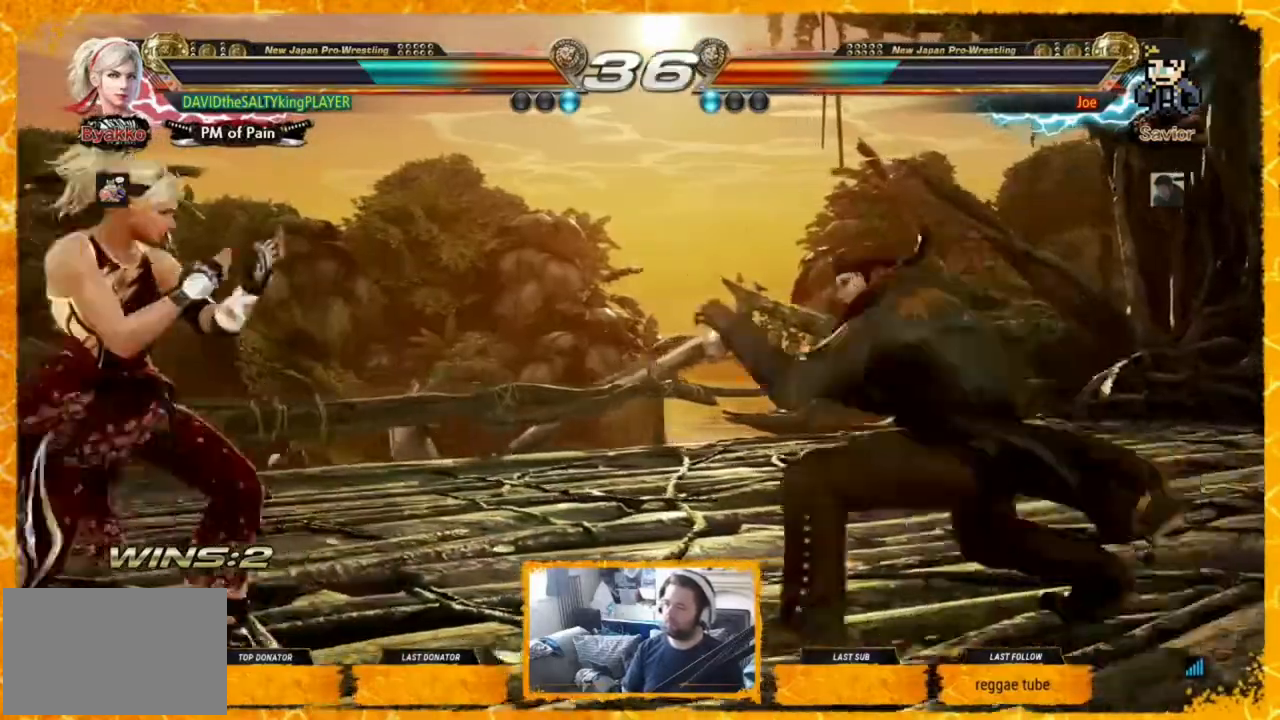
{"buttons": ["DPAD_LEFT"], "events": [[80, "DPAD_LEFT", "down"], [400, "DPAD_LEFT", "up"], [440, "DPAD_LEFT", "down"]]}